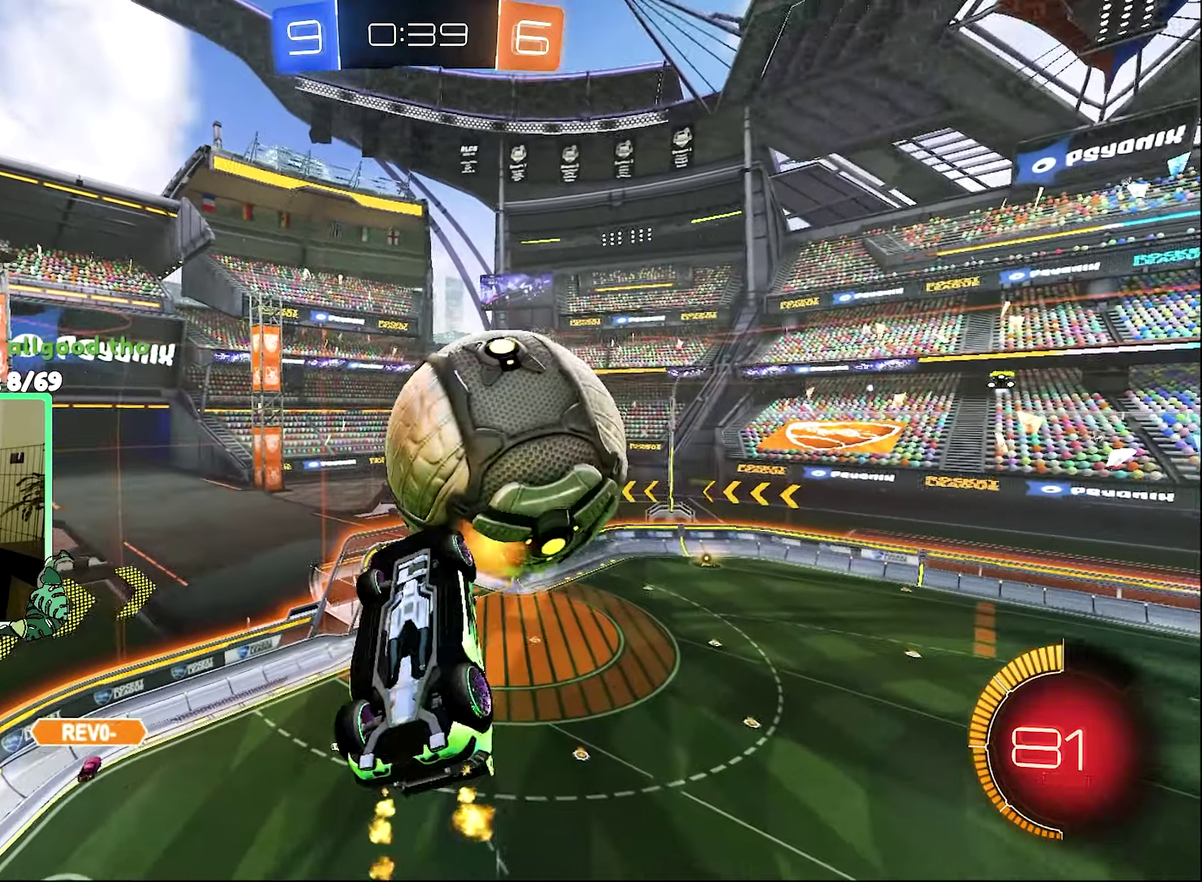
Gameplay with a controller (Xbox layout); each line is a JSON object with the inputs held at the frame after it. "events" lists button and stick changes between this image and that frame as [ms after this image, input, new state], when the widget could be followed in between.
{"buttons": ["L1", "R2"], "left_stick": "right", "right_stick": "center", "events": [[34, "left_stick", "right"], [500, "R2", "down"]]}
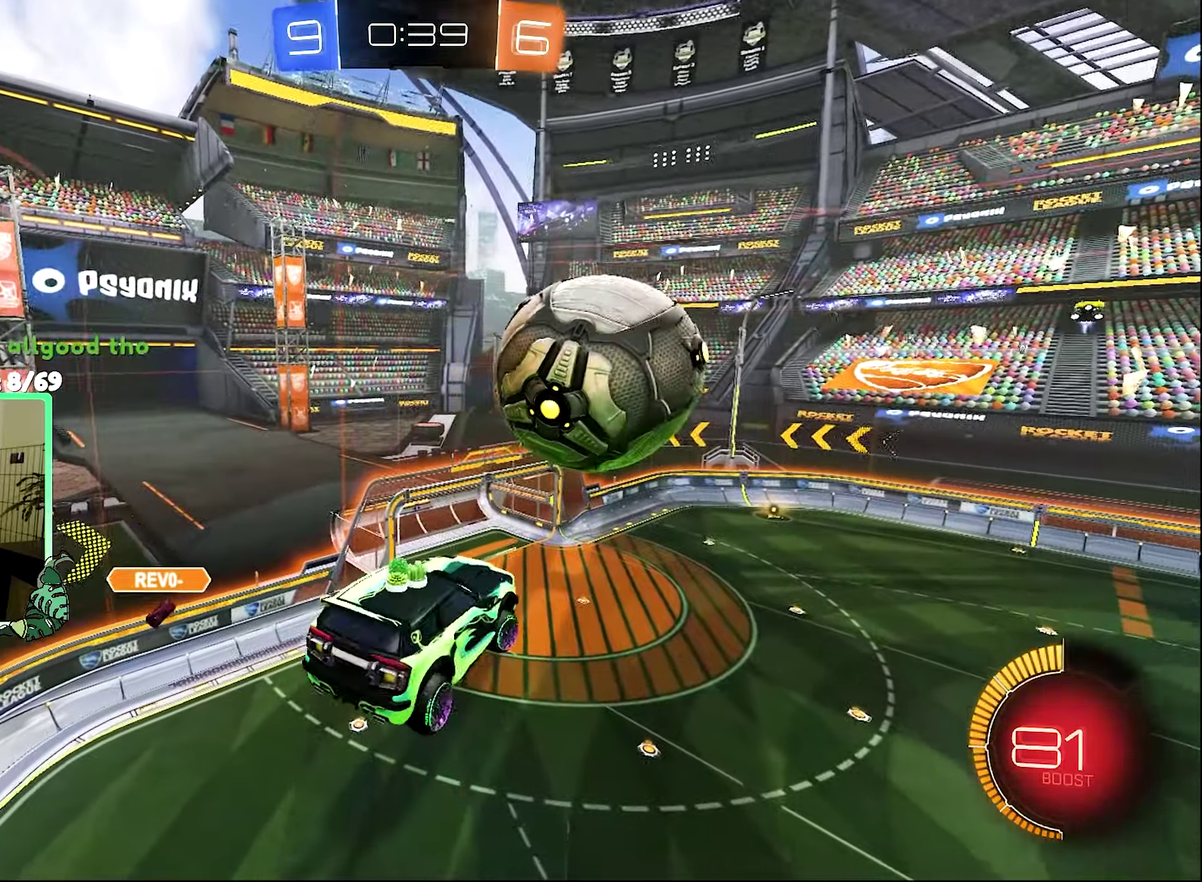
{"buttons": ["B", "R2"], "left_stick": "center", "right_stick": "center", "events": [[67, "B", "down"], [100, "left_stick", "center"], [317, "left_stick", "down-right"], [417, "L1", "up"], [417, "left_stick", "center"]]}
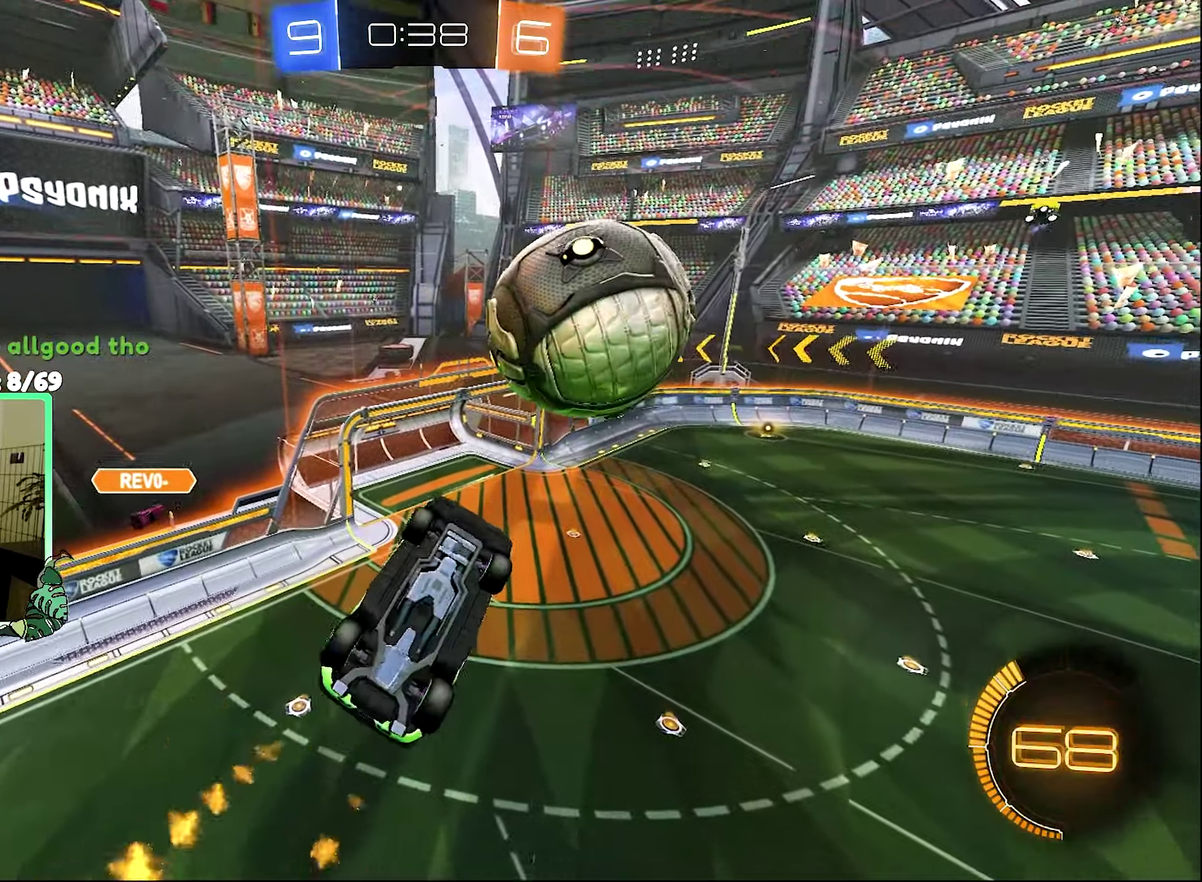
{"buttons": [], "left_stick": "center", "right_stick": "center", "events": [[17, "B", "up"], [67, "B", "down"], [167, "left_stick", "down"], [200, "B", "up"], [234, "R2", "up"], [400, "left_stick", "center"]]}
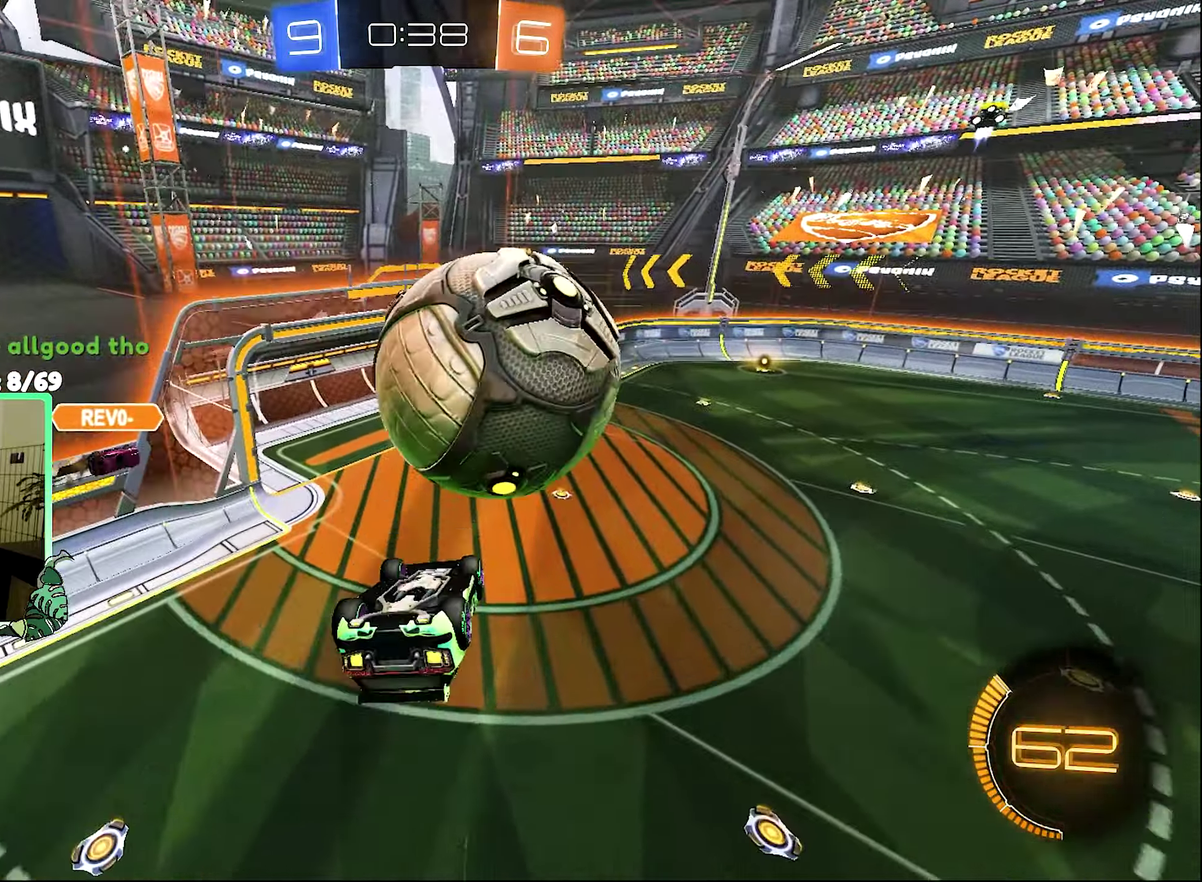
{"buttons": ["A", "R2", "L3"], "left_stick": "down-left", "right_stick": "center", "events": [[250, "A", "down"], [250, "left_stick", "up"], [267, "R2", "down"], [334, "A", "up"], [334, "L3", "down"], [334, "left_stick", "up-left"], [417, "A", "down"], [484, "A", "up"], [484, "left_stick", "down-left"], [500, "A", "down"]]}
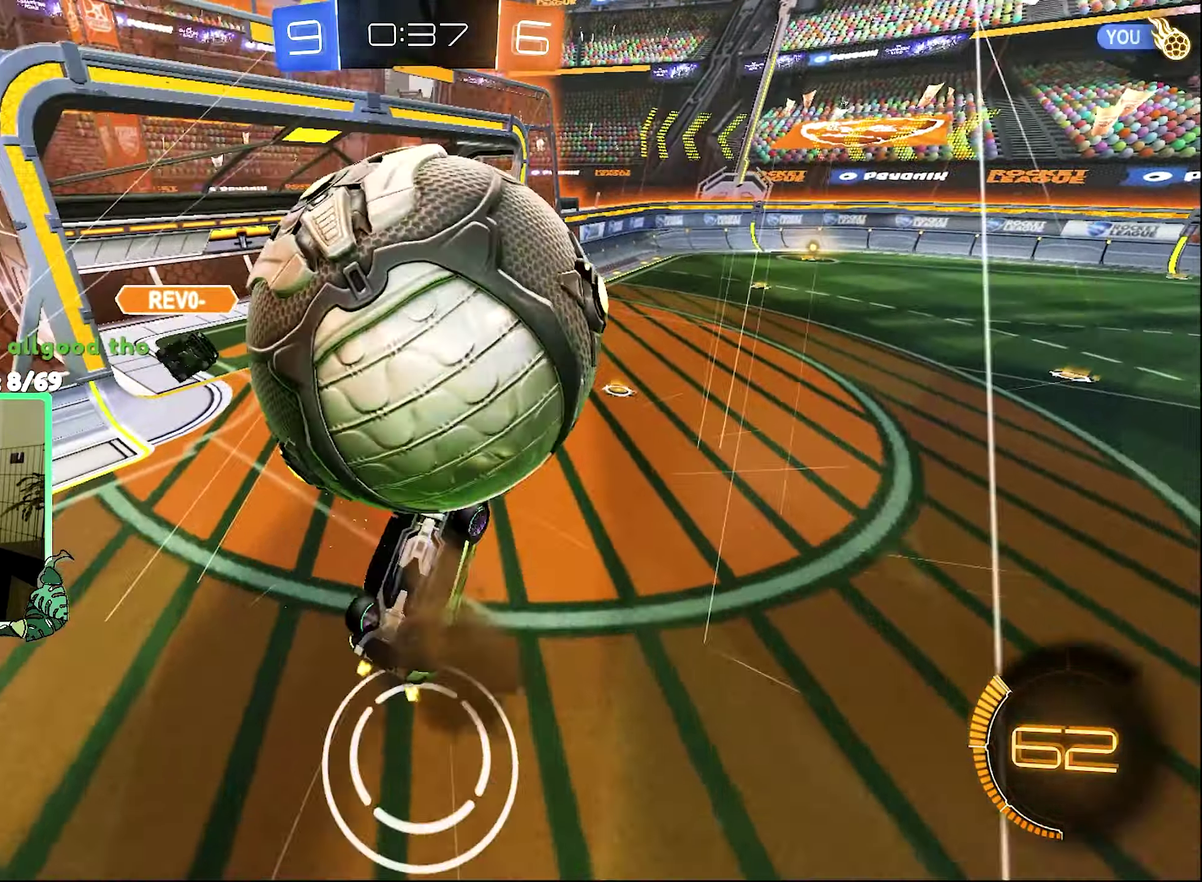
{"buttons": ["Y", "R2"], "left_stick": "center", "right_stick": "center", "events": [[84, "A", "up"], [84, "L1", "down"], [84, "L3", "up"], [84, "R2", "up"], [117, "R2", "down"], [134, "A", "down"], [134, "left_stick", "up"], [200, "A", "up"], [284, "R2", "up"], [350, "R2", "down"], [350, "left_stick", "center"], [417, "L1", "up"], [484, "Y", "down"]]}
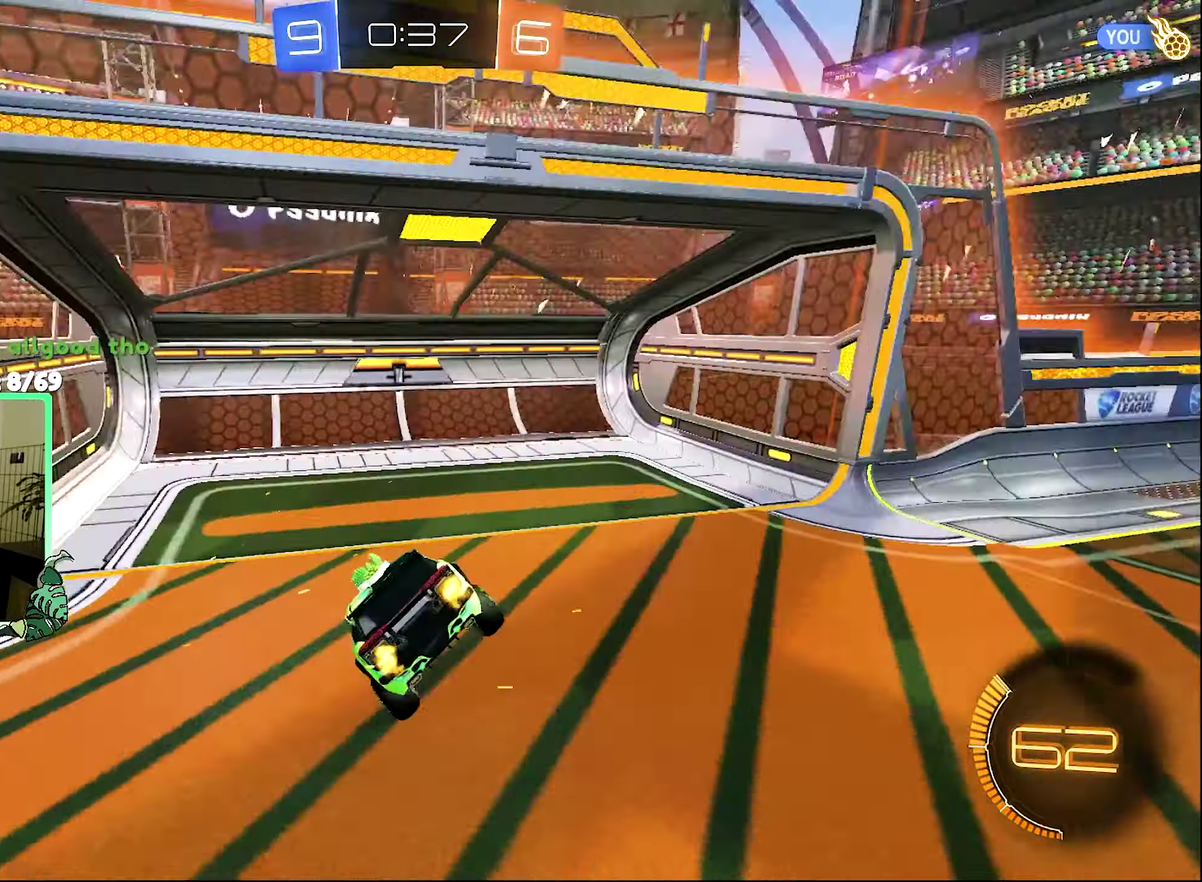
{"buttons": ["L1"], "left_stick": "down-left", "right_stick": "center", "events": [[67, "Y", "up"], [267, "L1", "down"], [267, "left_stick", "down"], [317, "R2", "up"], [334, "left_stick", "down-left"]]}
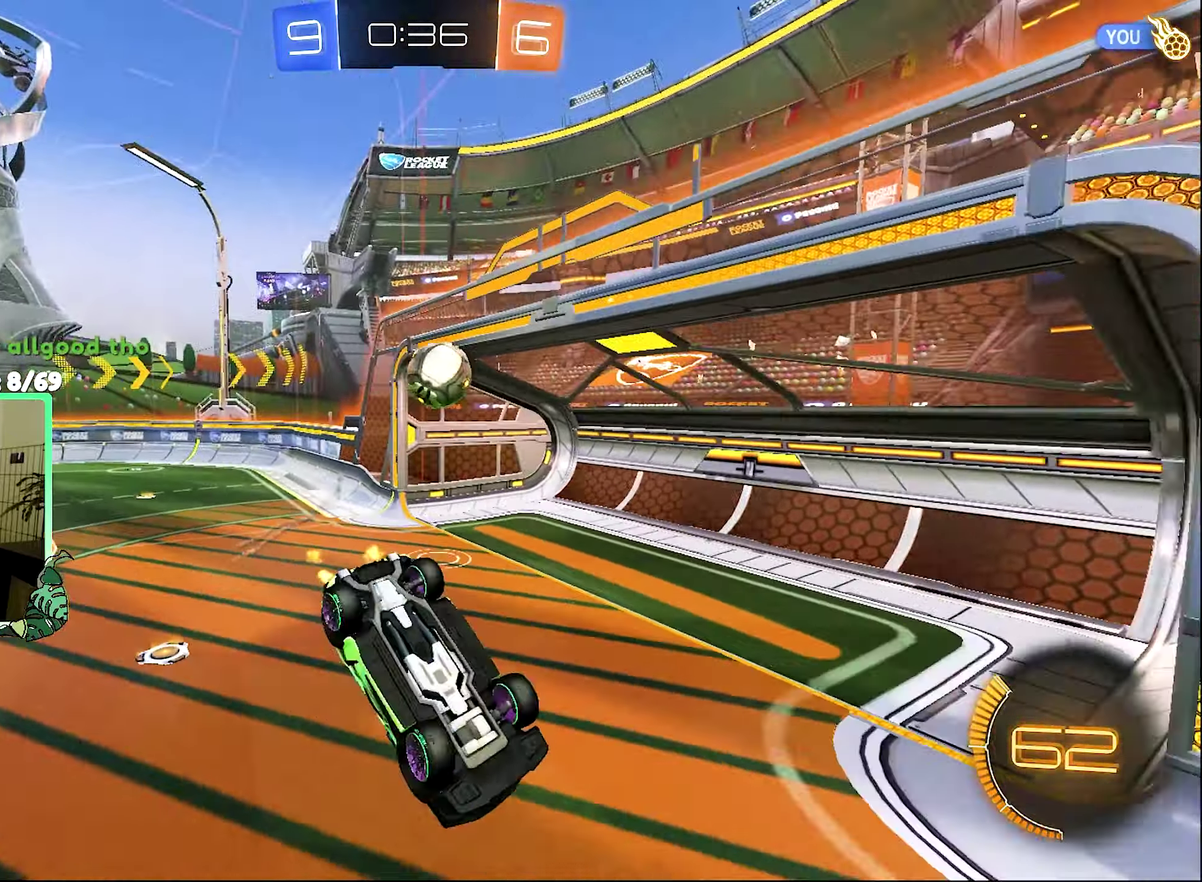
{"buttons": ["B", "R2"], "left_stick": "center", "right_stick": "center", "events": [[250, "R2", "down"], [267, "Y", "down"], [334, "R2", "up"], [367, "B", "down"], [367, "Y", "up"], [400, "L1", "up"], [400, "R2", "down"], [400, "left_stick", "center"]]}
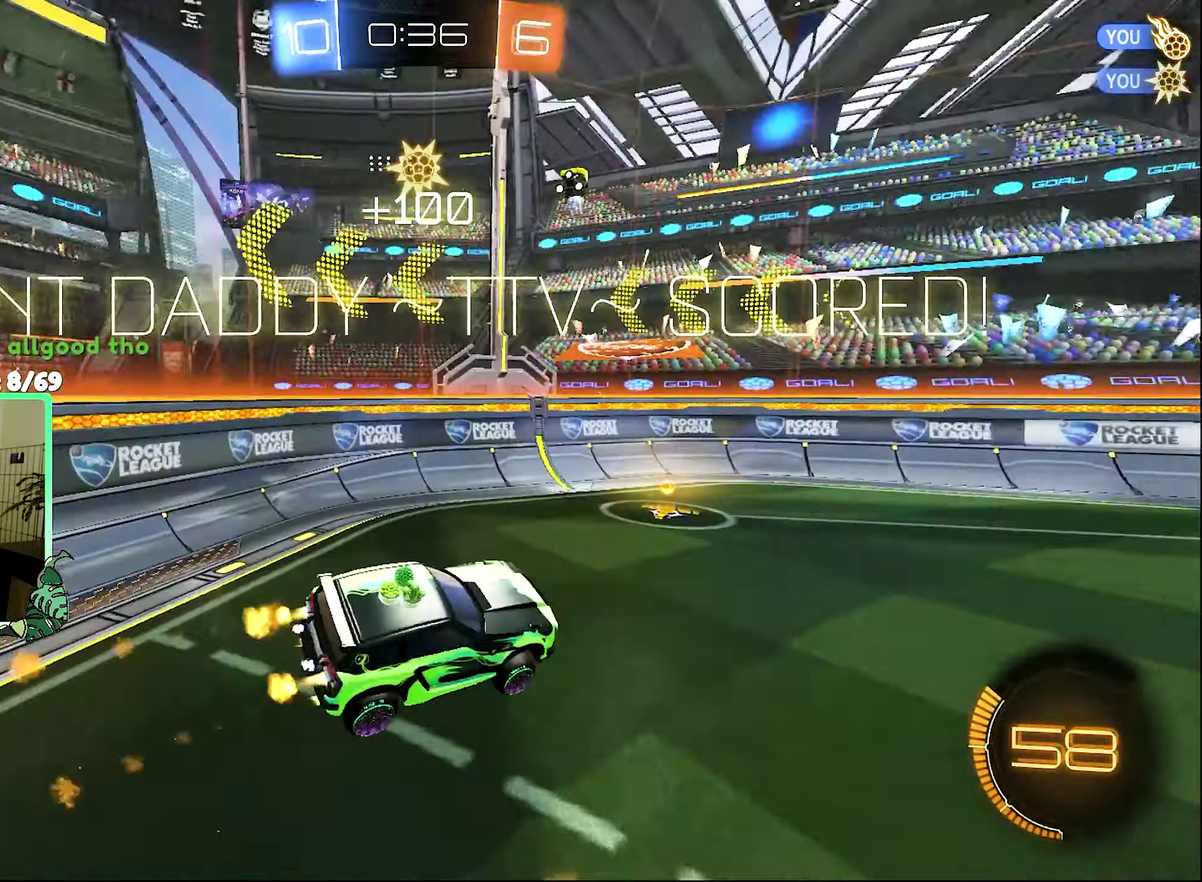
{"buttons": ["R2"], "left_stick": "center", "right_stick": "center", "events": [[500, "B", "up"]]}
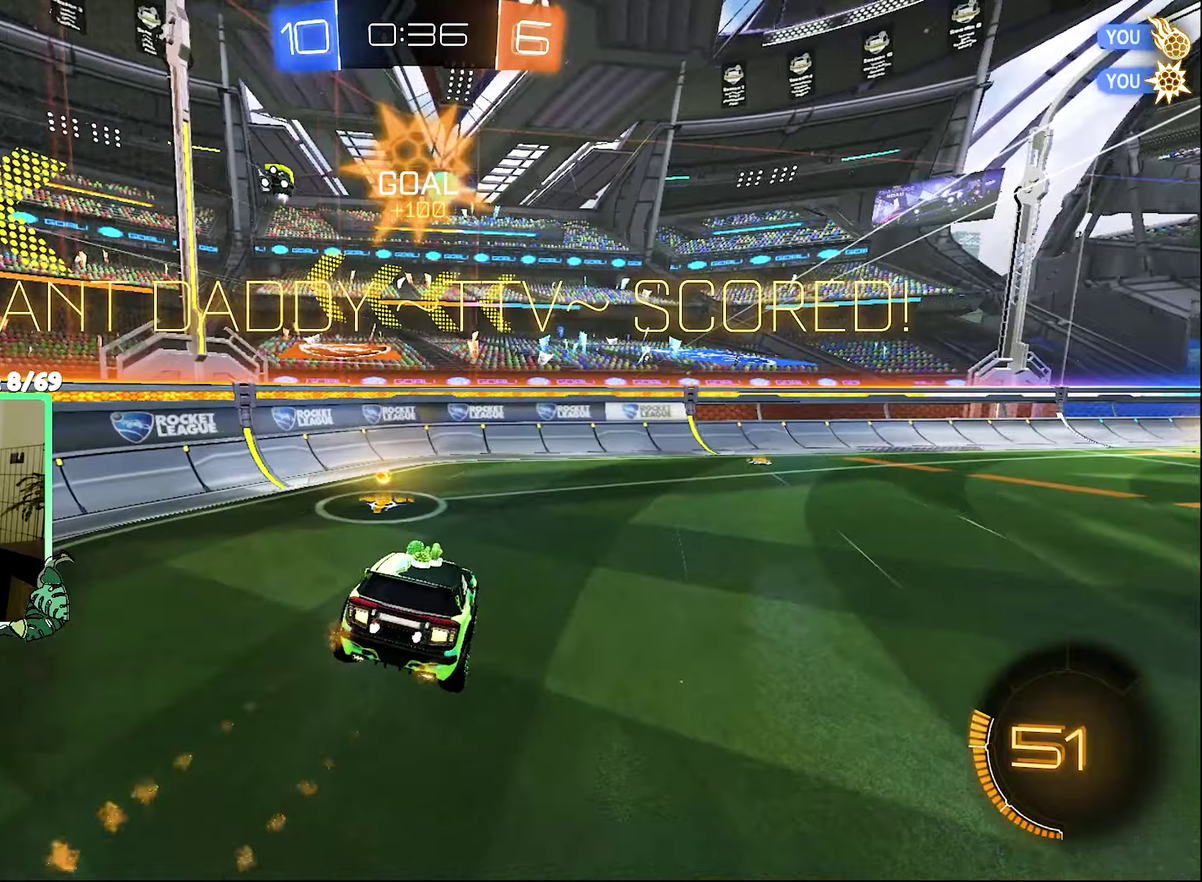
{"buttons": ["R2"], "left_stick": "down-right", "right_stick": "center", "events": [[50, "R2", "up"], [83, "left_stick", "down-right"], [166, "left_stick", "down"], [216, "left_stick", "down-right"], [433, "R2", "down"]]}
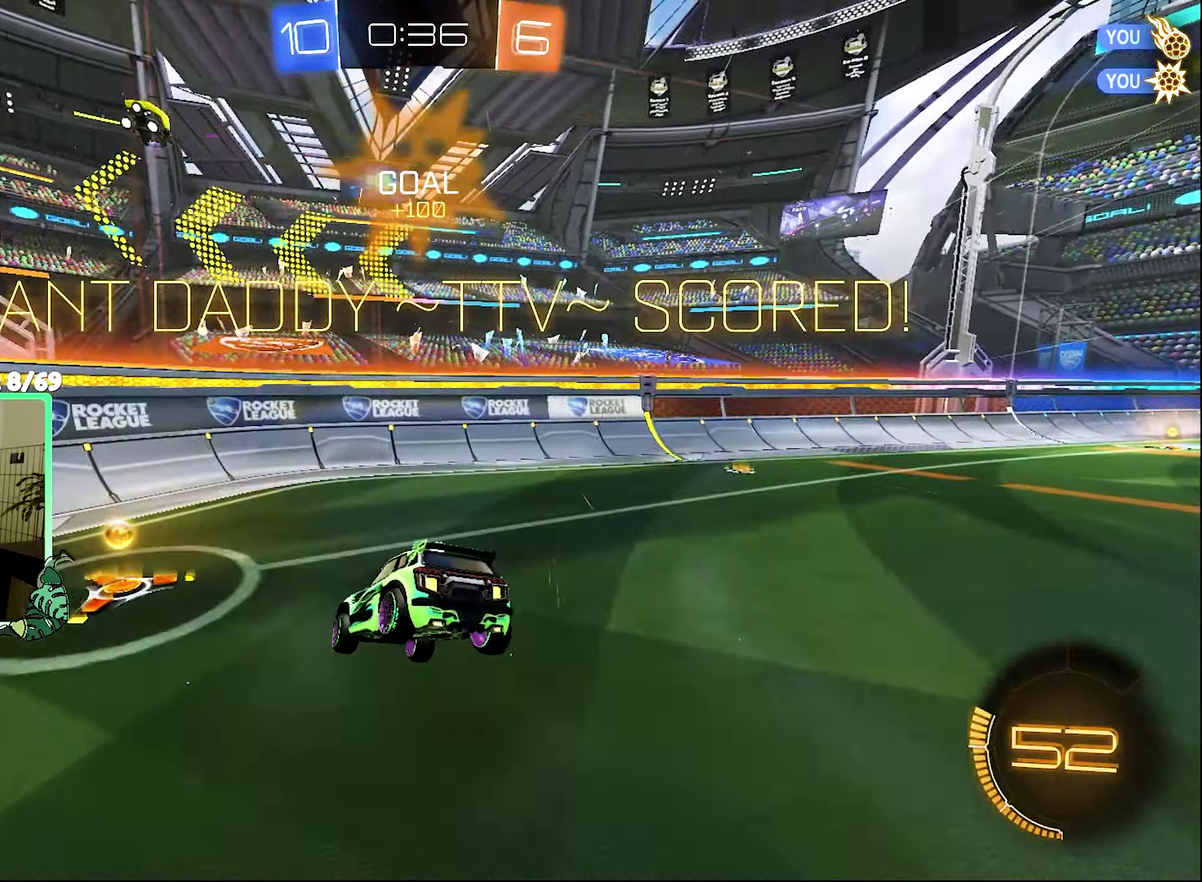
{"buttons": ["R2"], "left_stick": "right", "right_stick": "center", "events": [[133, "left_stick", "right"], [316, "L1", "down"], [466, "L1", "up"]]}
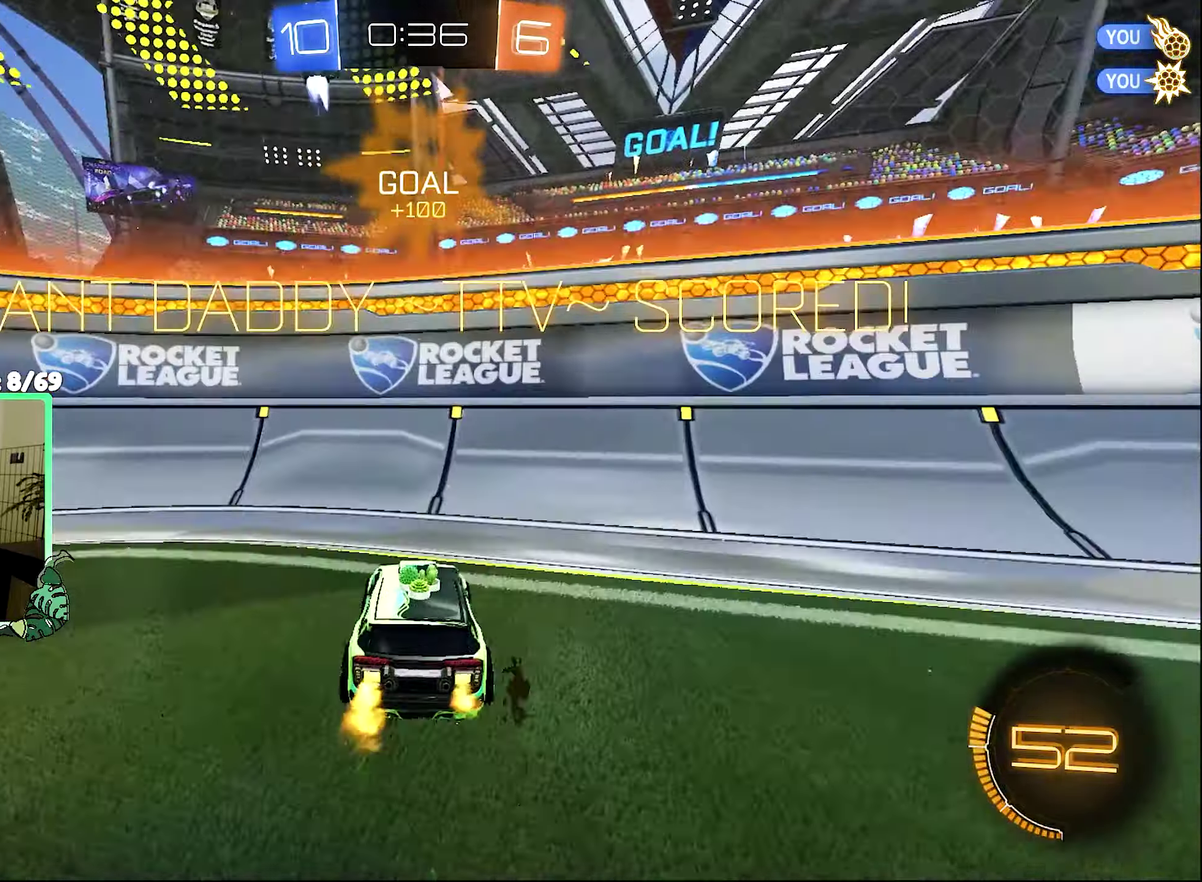
{"buttons": ["R2"], "left_stick": "right", "right_stick": "center", "events": [[316, "L1", "down"], [450, "L1", "up"]]}
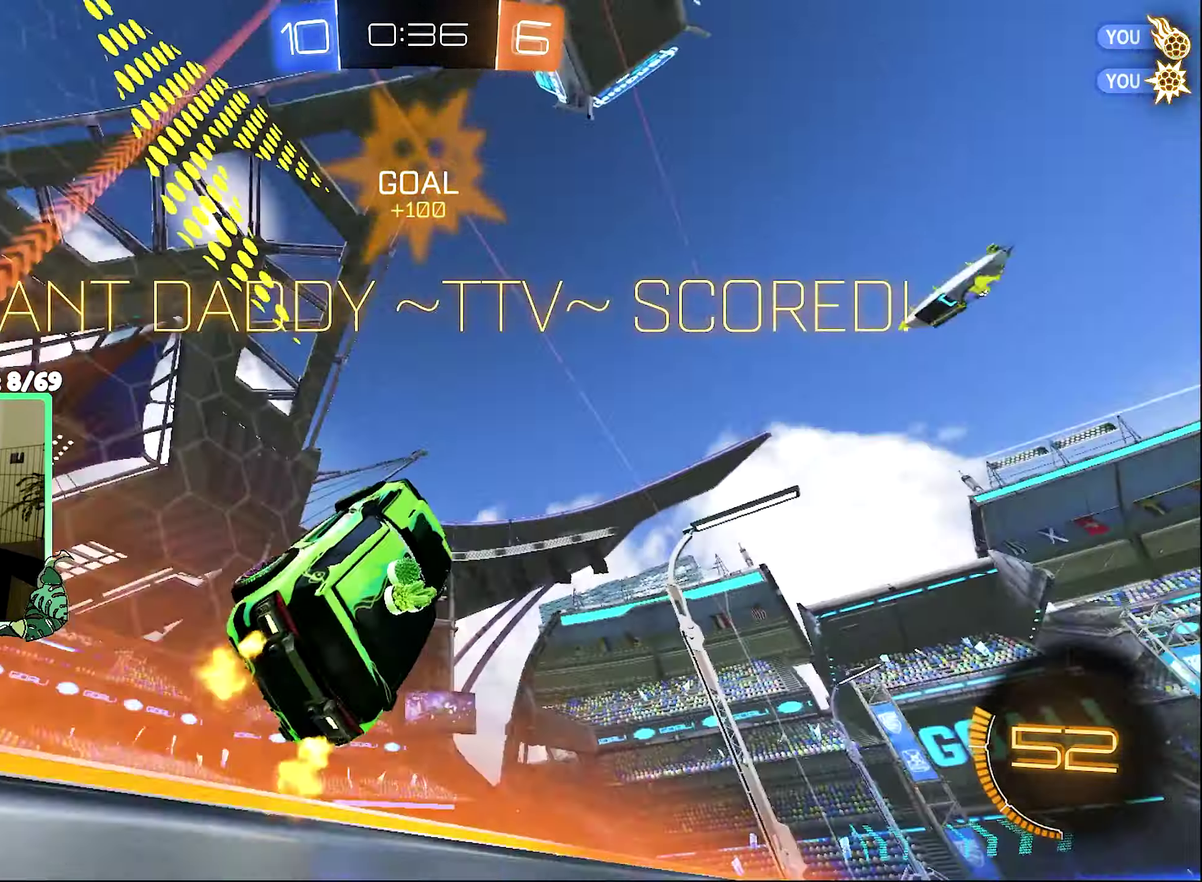
{"buttons": ["A", "B", "L1", "R2"], "left_stick": "center", "right_stick": "center", "events": [[266, "B", "down"], [416, "left_stick", "center"], [500, "A", "down"], [500, "L1", "down"]]}
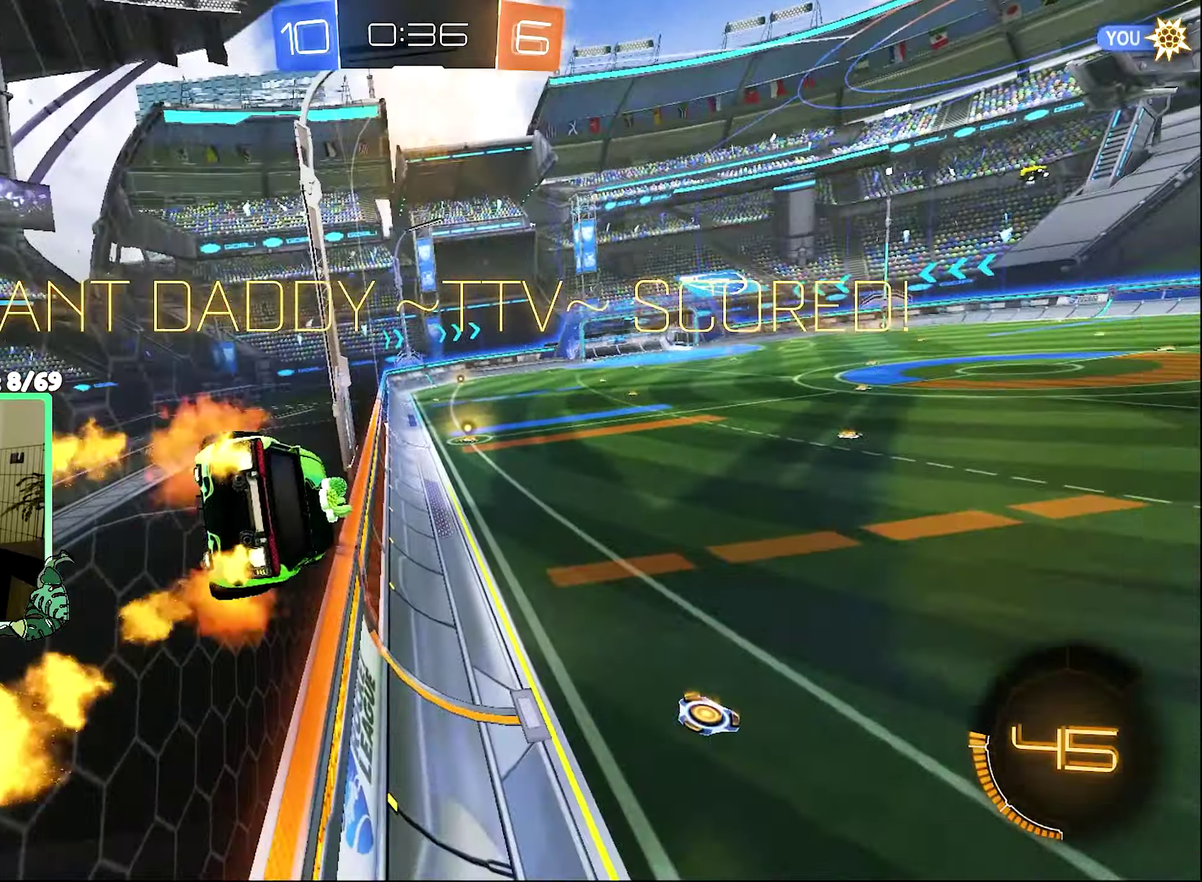
{"buttons": ["R2"], "left_stick": "center", "right_stick": "center", "events": [[33, "left_stick", "down"], [150, "A", "up"], [266, "L1", "up"], [266, "left_stick", "center"], [333, "B", "up"]]}
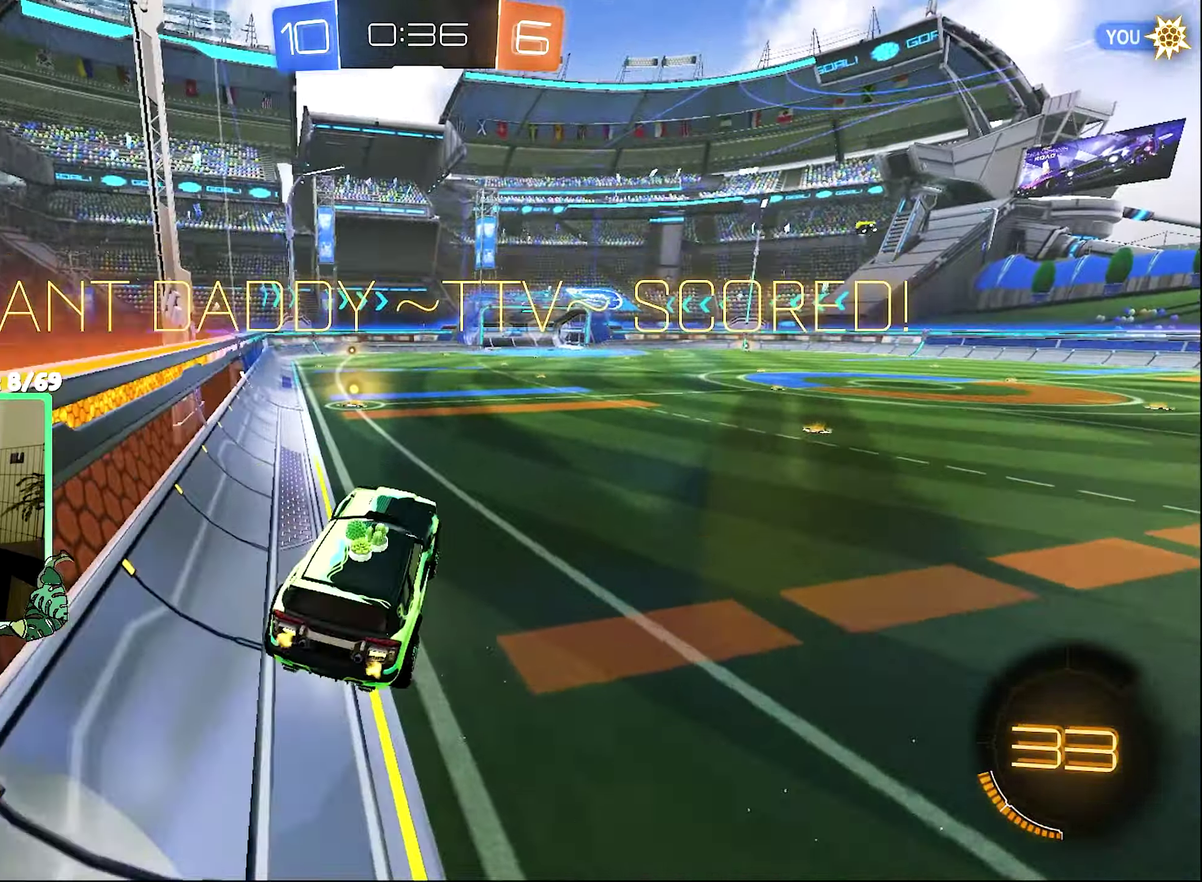
{"buttons": ["R2"], "left_stick": "center", "right_stick": "center", "events": [[133, "left_stick", "up-left"], [250, "A", "down"], [416, "A", "up"], [416, "left_stick", "center"]]}
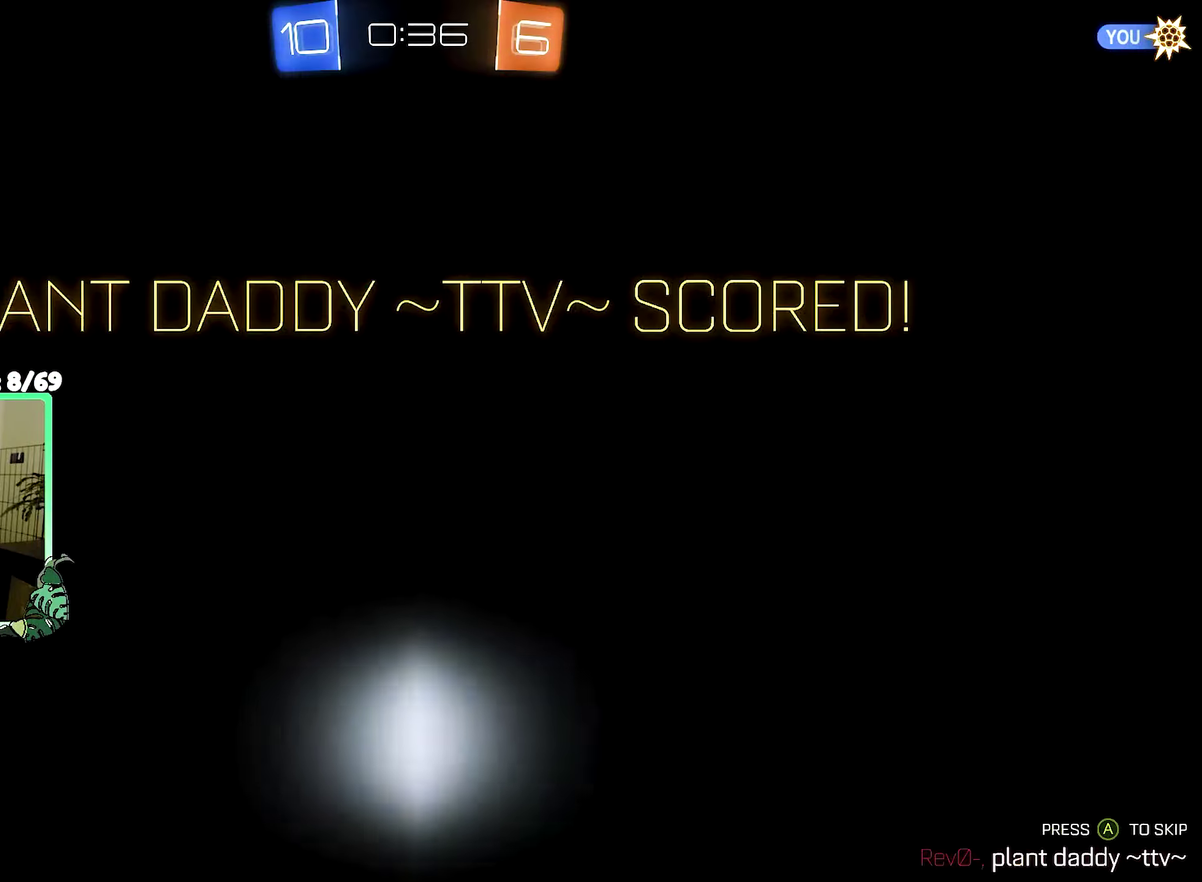
{"buttons": [], "left_stick": "center", "right_stick": "center", "events": [[100, "R2", "up"]]}
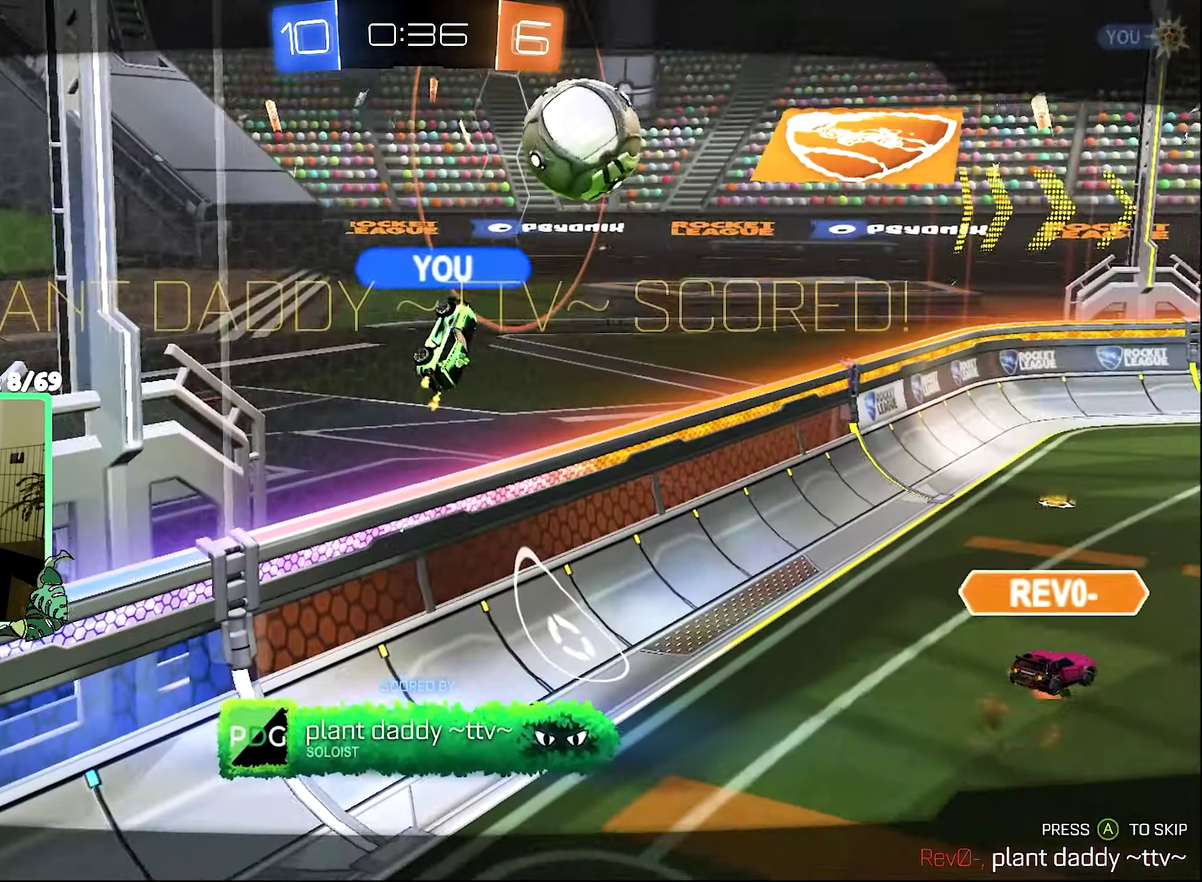
{"buttons": [], "left_stick": "center", "right_stick": "center", "events": []}
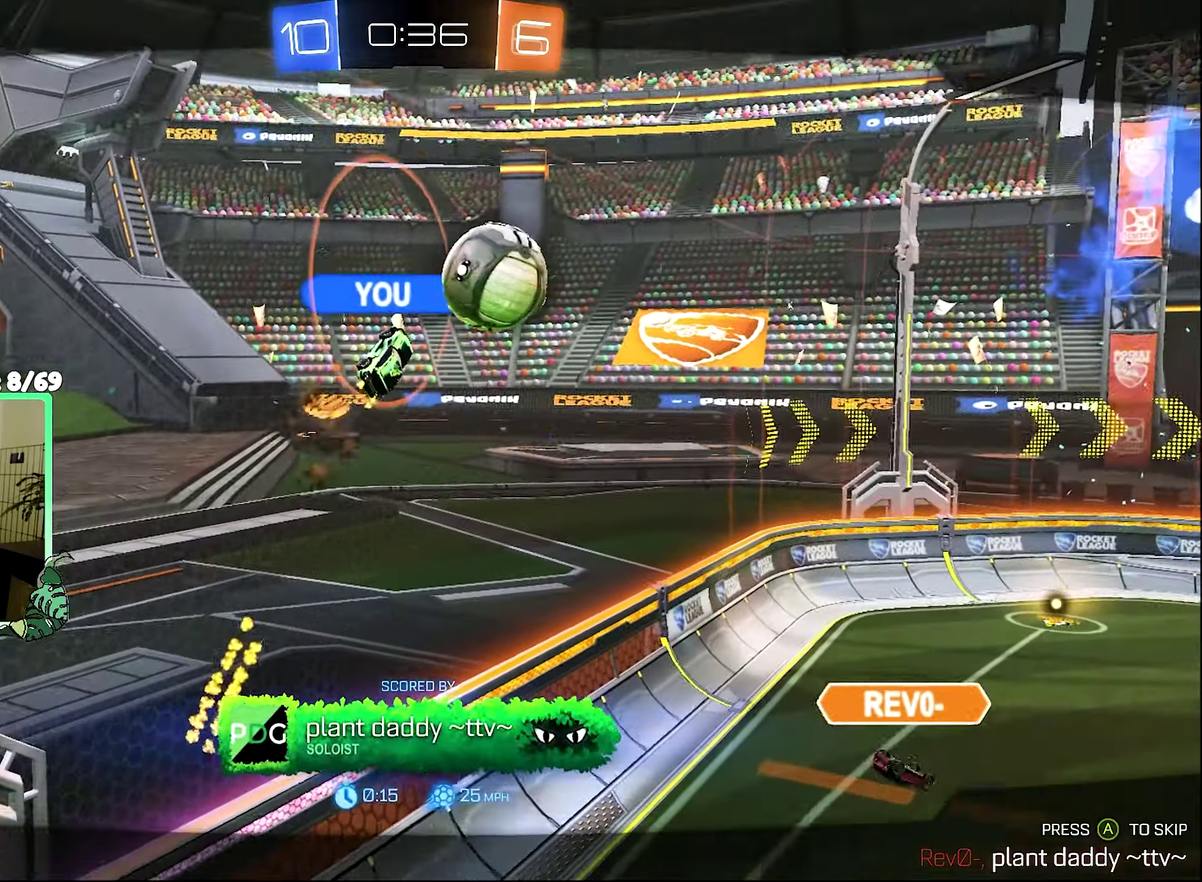
{"buttons": [], "left_stick": "center", "right_stick": "center", "events": []}
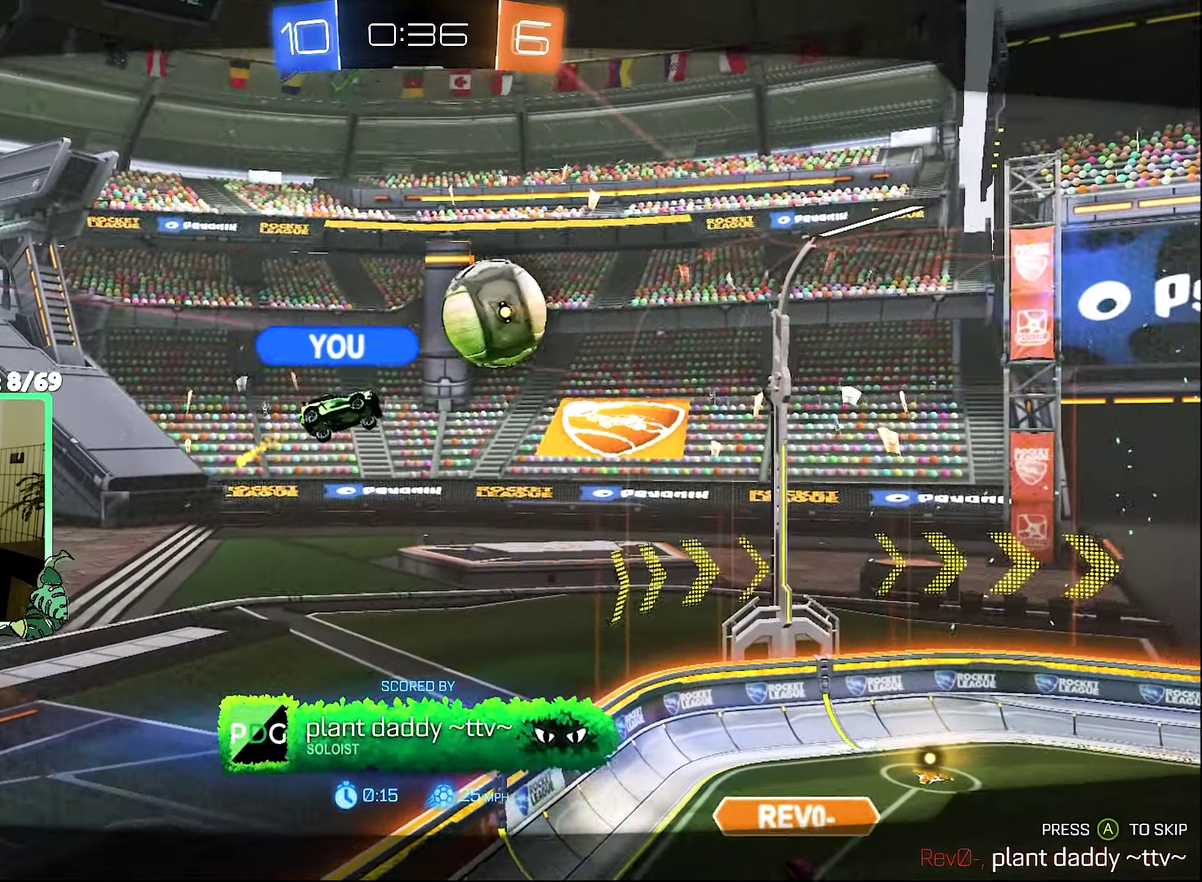
{"buttons": ["A"], "left_stick": "center", "right_stick": "center", "events": [[433, "A", "down"]]}
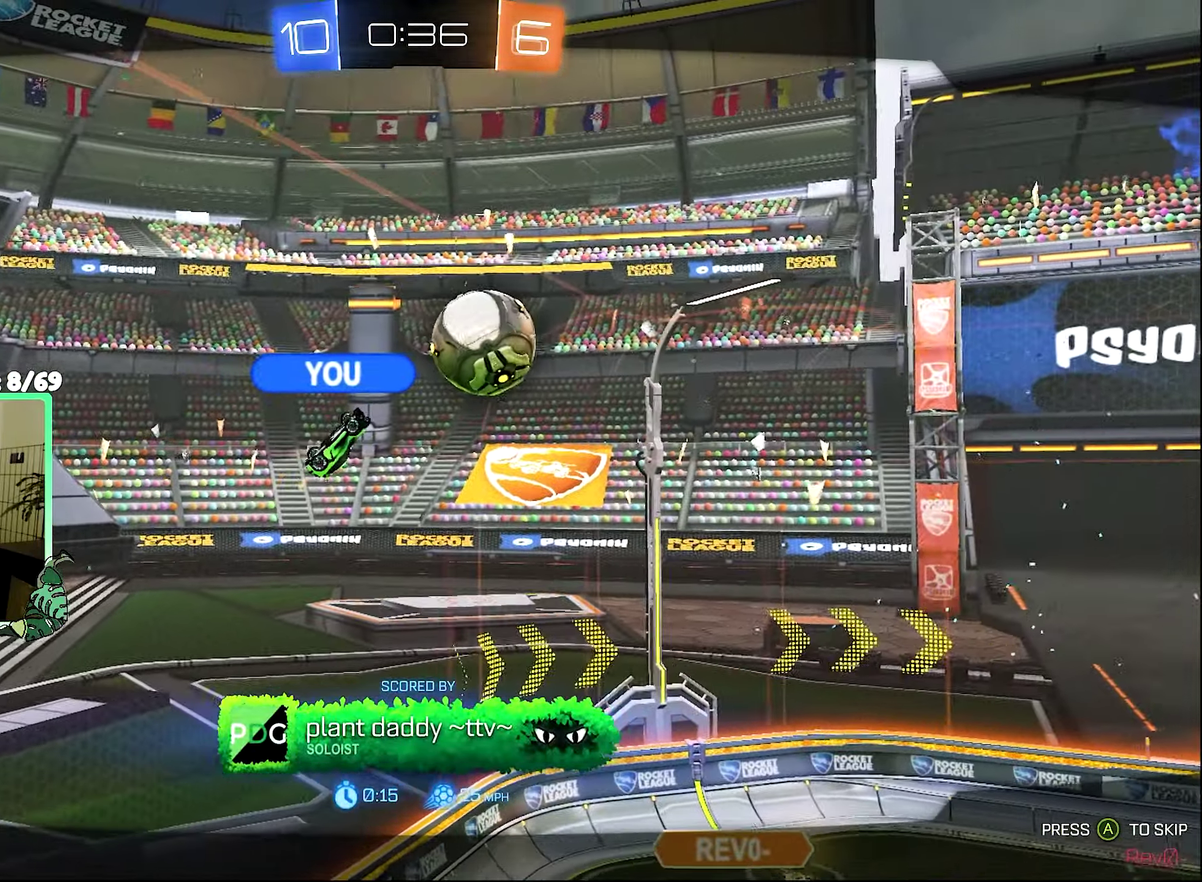
{"buttons": [], "left_stick": "center", "right_stick": "center", "events": [[33, "A", "up"]]}